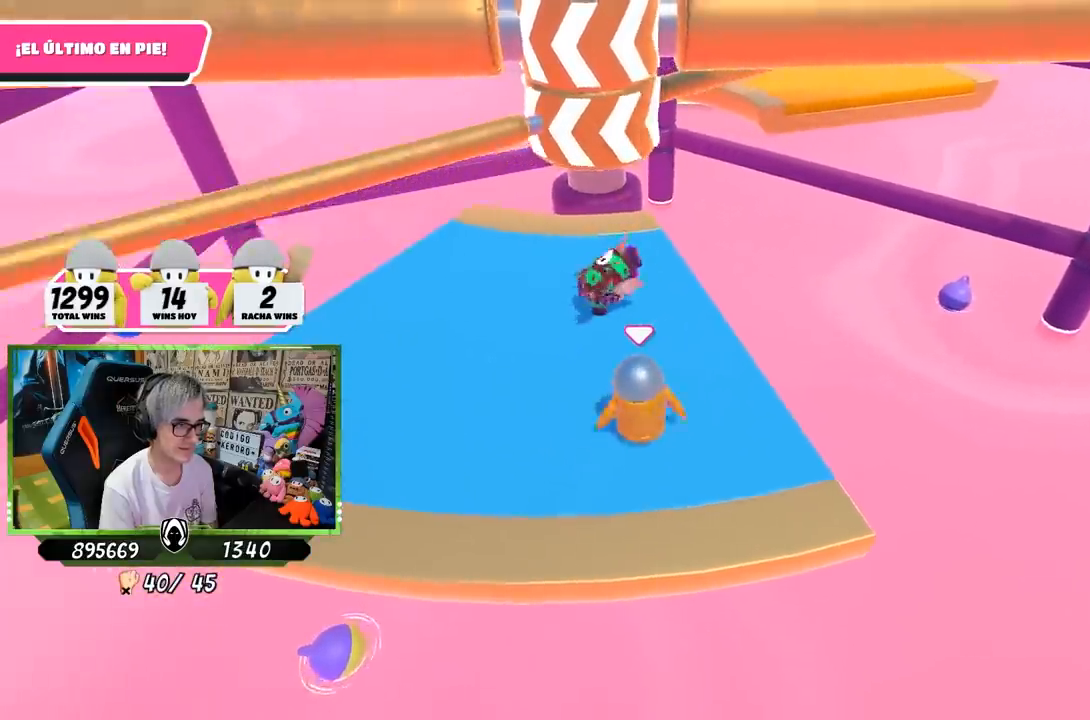
Gameplay with a controller (PlayStation layout); each line is a JSON object with the inputs held at the frame after it. "events" lists button and stick changes between this image and that frame as [ms after this image, input, new state], when the widget could be followed in between.
{"buttons": [], "left_stick": "right", "right_stick": "center", "events": [[83, "left_stick", "left"], [317, "left_stick", "center"], [383, "left_stick", "right"]]}
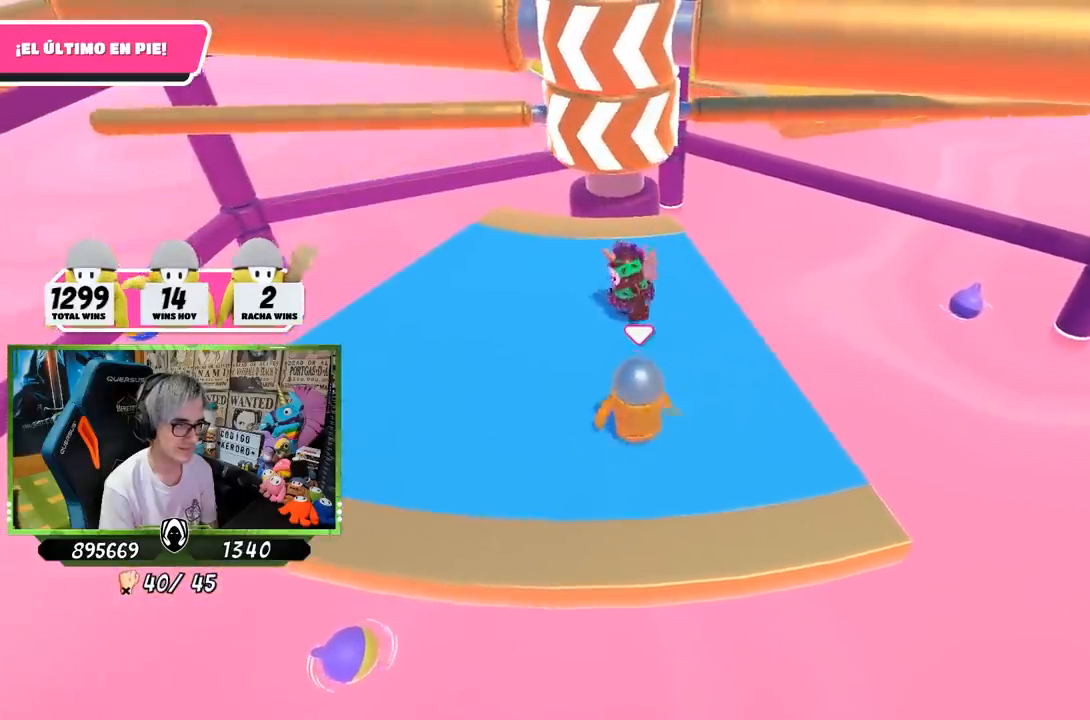
{"buttons": [], "left_stick": "left", "right_stick": "center", "events": [[83, "left_stick", "left"], [217, "left_stick", "right"], [383, "left_stick", "left"]]}
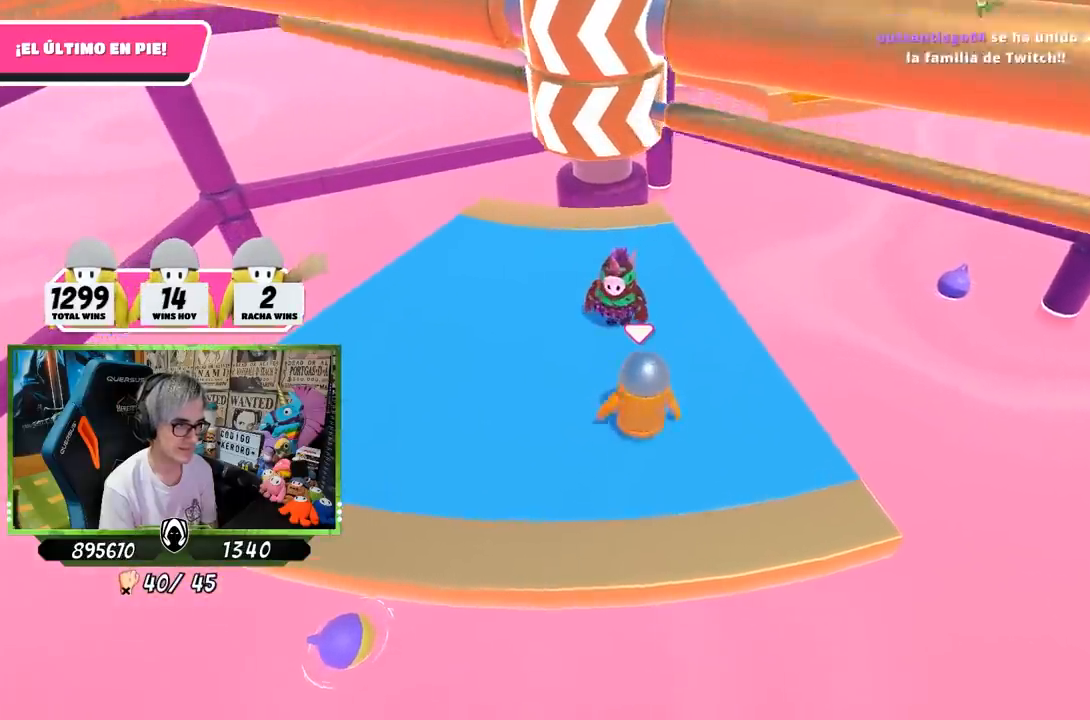
{"buttons": ["CROSS"], "left_stick": "center", "right_stick": "center", "events": [[17, "left_stick", "right"], [217, "left_stick", "left"], [317, "left_stick", "right"], [417, "CROSS", "down"], [483, "left_stick", "center"]]}
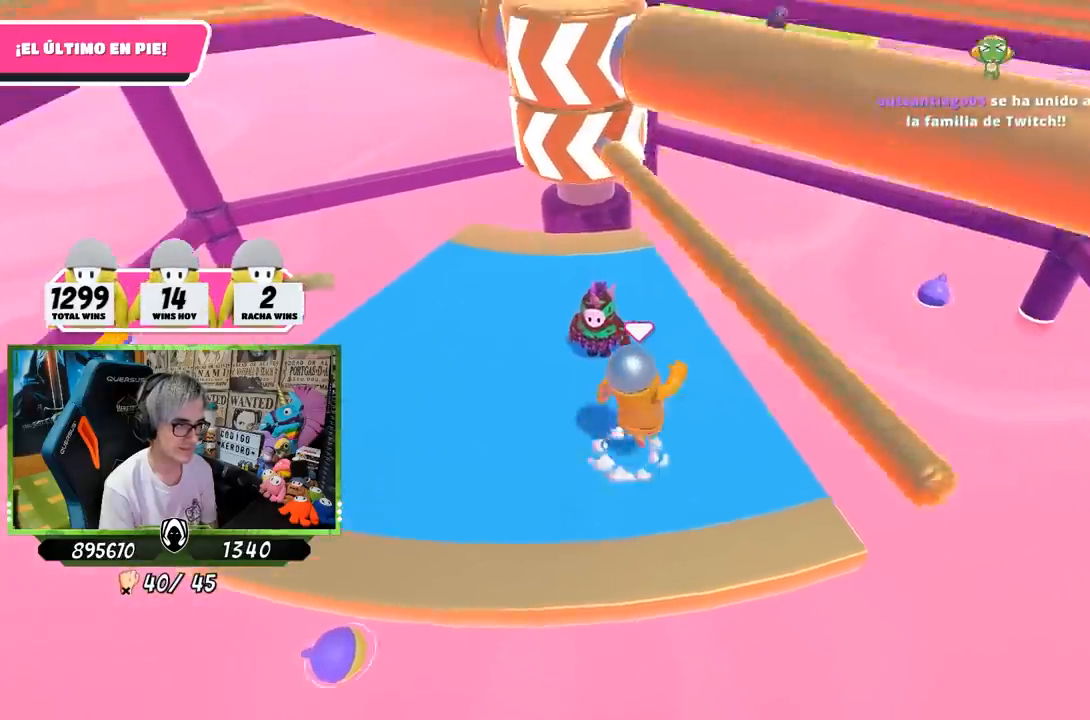
{"buttons": [], "left_stick": "center", "right_stick": "down", "events": [[17, "left_stick", "left"], [83, "CROSS", "up"], [183, "left_stick", "right"], [483, "left_stick", "center"], [500, "right_stick", "down"]]}
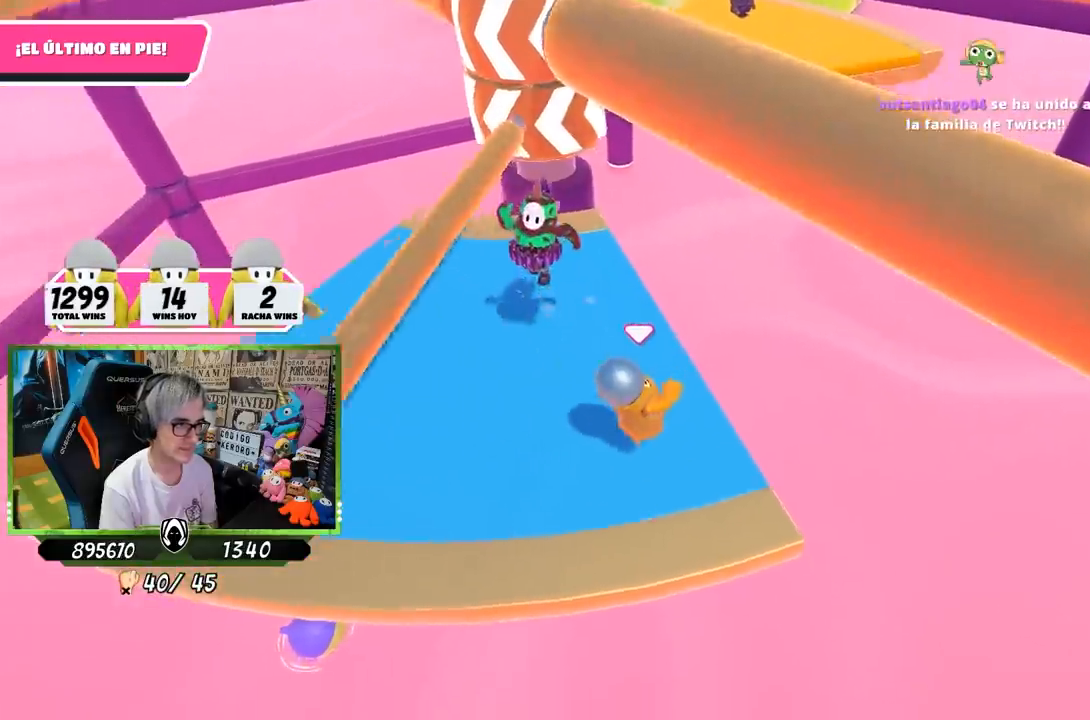
{"buttons": [], "left_stick": "center", "right_stick": "center", "events": [[150, "left_stick", "right"], [250, "left_stick", "center"], [250, "right_stick", "center"], [317, "left_stick", "left"], [417, "left_stick", "center"]]}
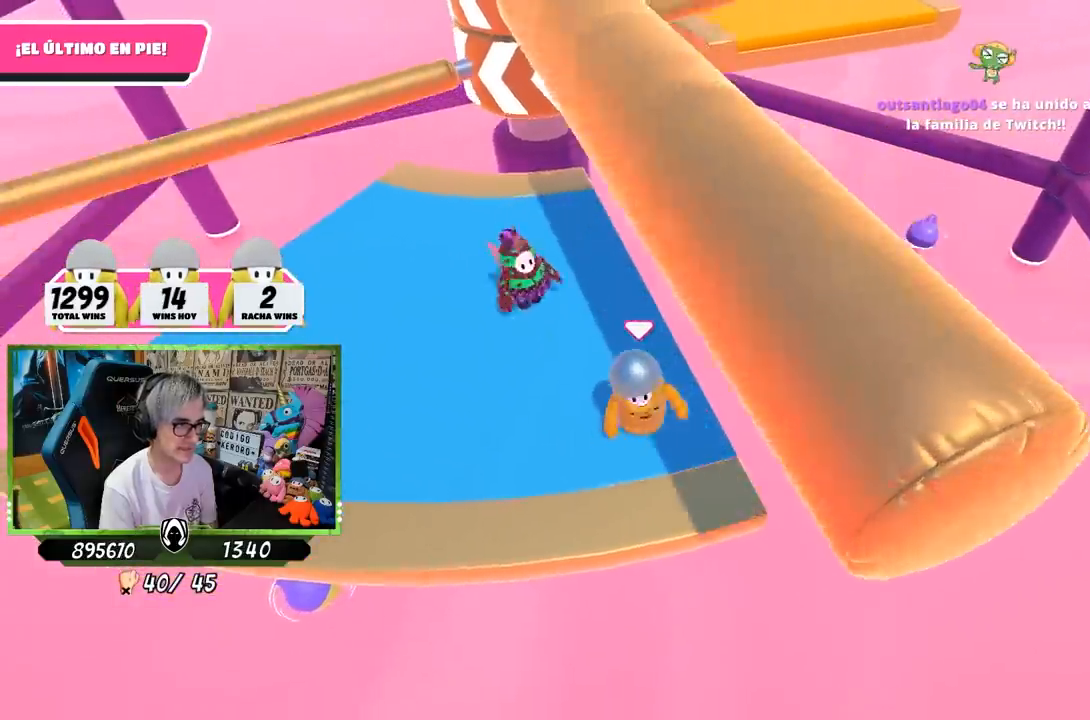
{"buttons": [], "left_stick": "left", "right_stick": "center", "events": [[117, "left_stick", "left"], [283, "left_stick", "center"], [383, "left_stick", "left"]]}
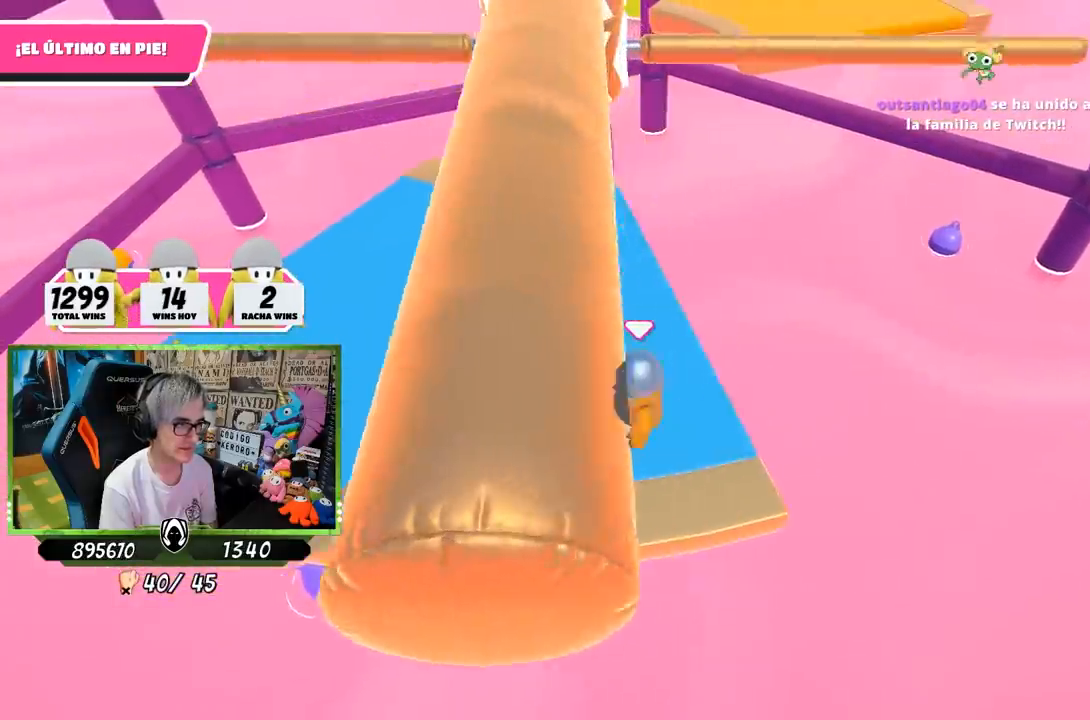
{"buttons": [], "left_stick": "right", "right_stick": "center", "events": [[17, "left_stick", "right"], [217, "left_stick", "left"], [350, "left_stick", "center"], [417, "left_stick", "right"]]}
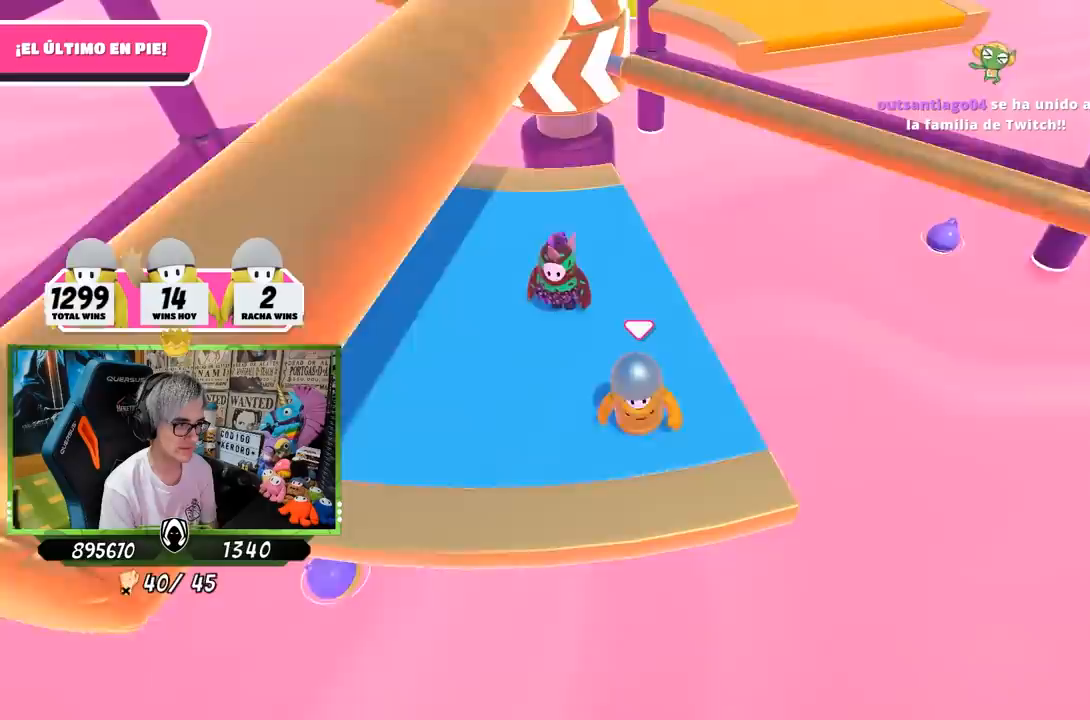
{"buttons": [], "left_stick": "left", "right_stick": "center", "events": [[50, "left_stick", "left"], [217, "left_stick", "right"], [300, "CROSS", "down"], [350, "left_stick", "up"], [450, "CROSS", "up"], [483, "left_stick", "left"]]}
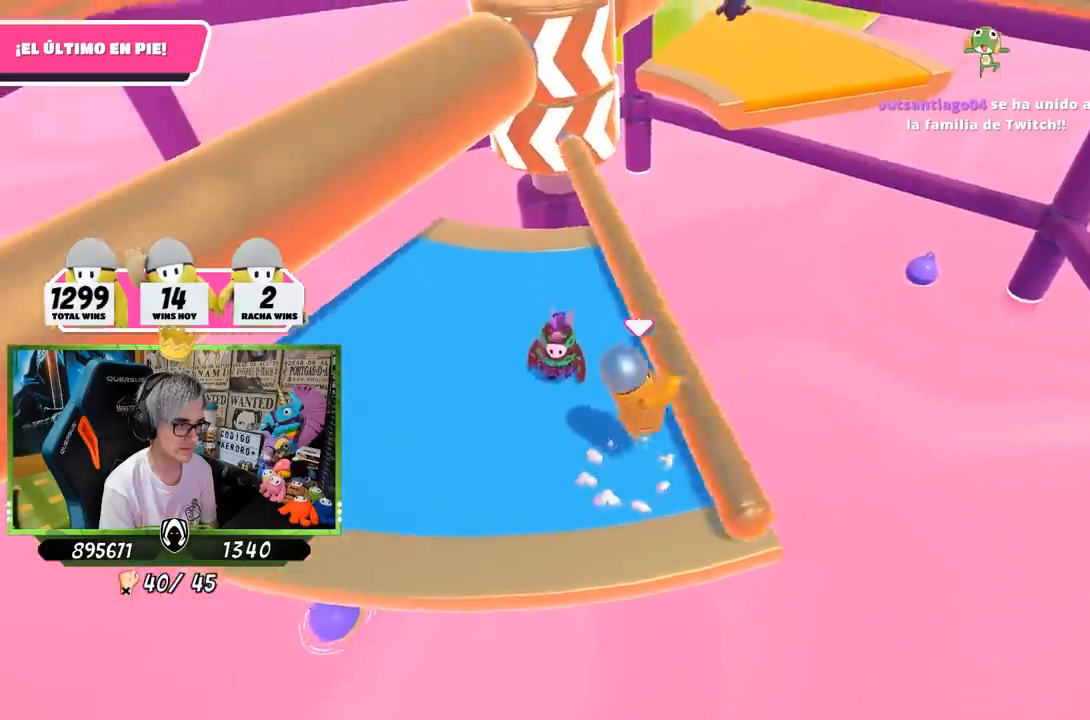
{"buttons": [], "left_stick": "left", "right_stick": "center", "events": [[17, "left_stick", "down-left"], [117, "left_stick", "left"]]}
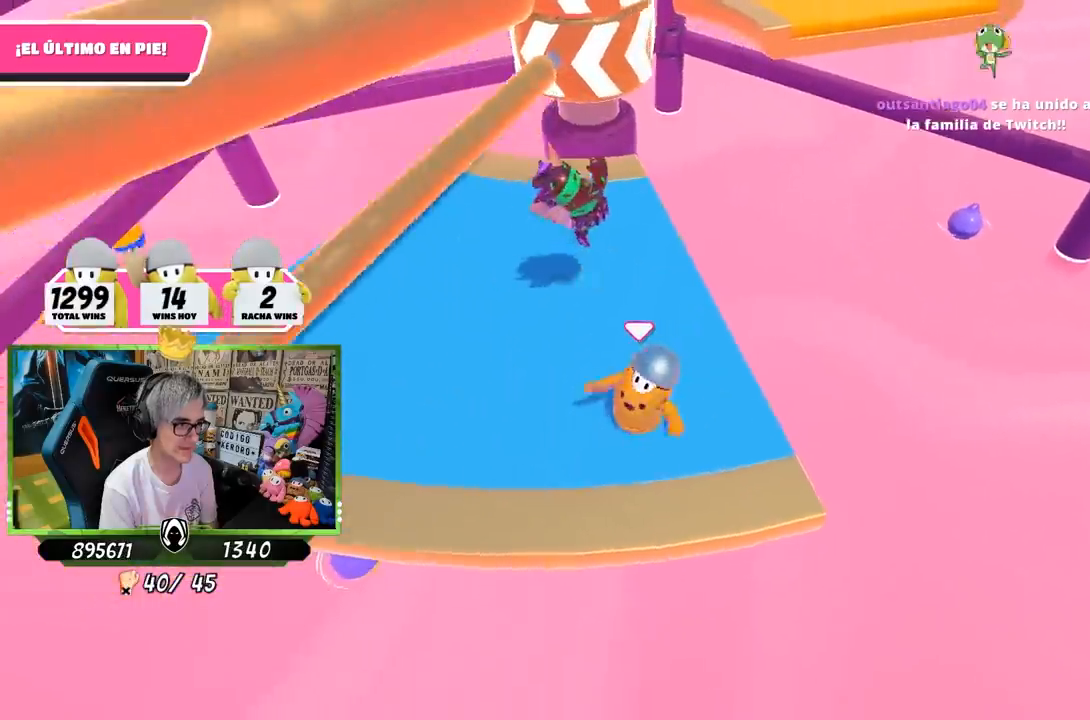
{"buttons": [], "left_stick": "left", "right_stick": "center", "events": []}
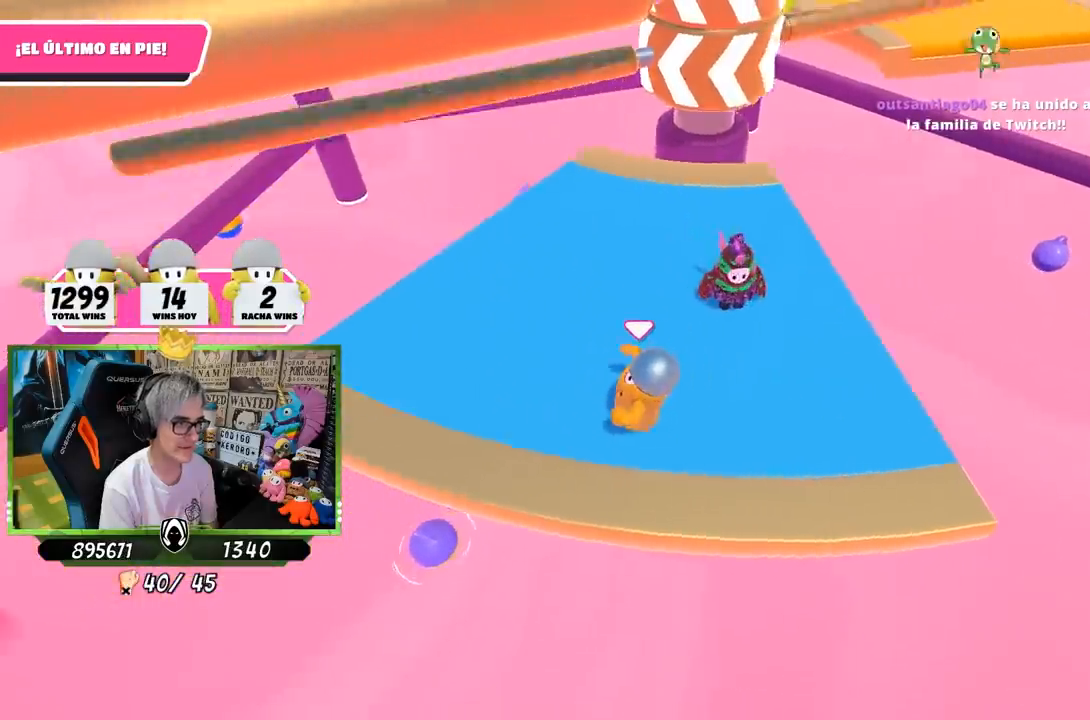
{"buttons": [], "left_stick": "right", "right_stick": "center", "events": [[383, "left_stick", "center"], [450, "left_stick", "right"]]}
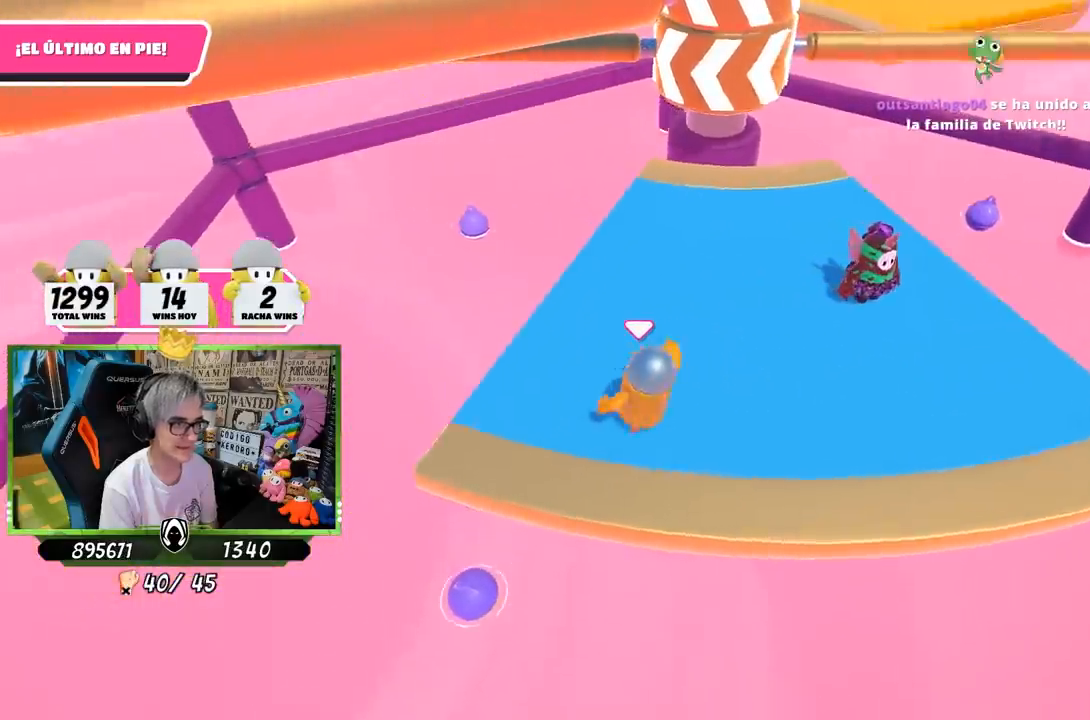
{"buttons": [], "left_stick": "left", "right_stick": "center", "events": [[150, "left_stick", "left"], [283, "left_stick", "right"], [417, "left_stick", "left"]]}
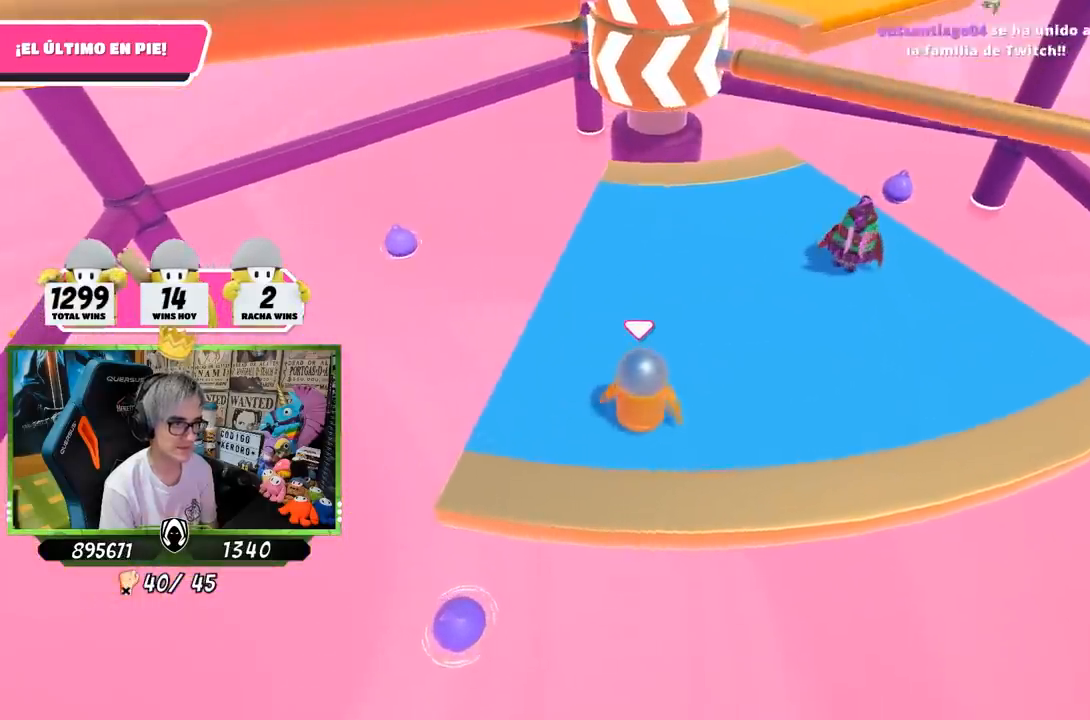
{"buttons": ["CROSS"], "left_stick": "center", "right_stick": "center", "events": [[83, "left_stick", "right"], [217, "left_stick", "center"], [317, "left_stick", "right"], [417, "CROSS", "down"], [483, "left_stick", "center"]]}
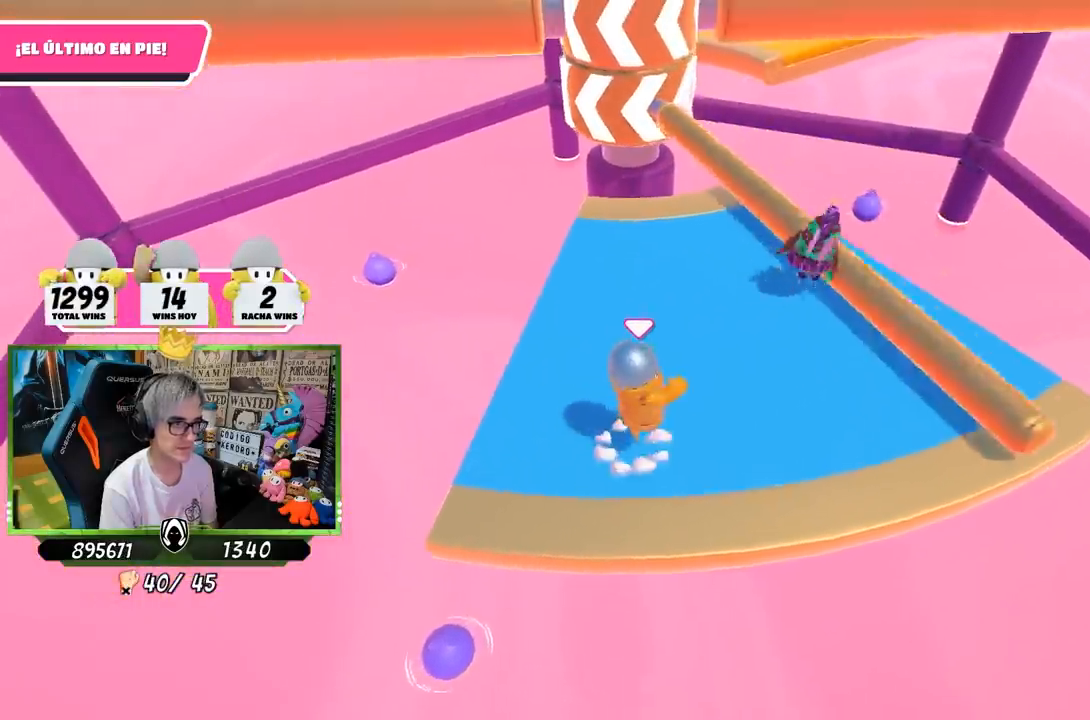
{"buttons": [], "left_stick": "right", "right_stick": "center", "events": [[17, "left_stick", "left"], [83, "CROSS", "up"], [383, "left_stick", "center"], [433, "left_stick", "right"]]}
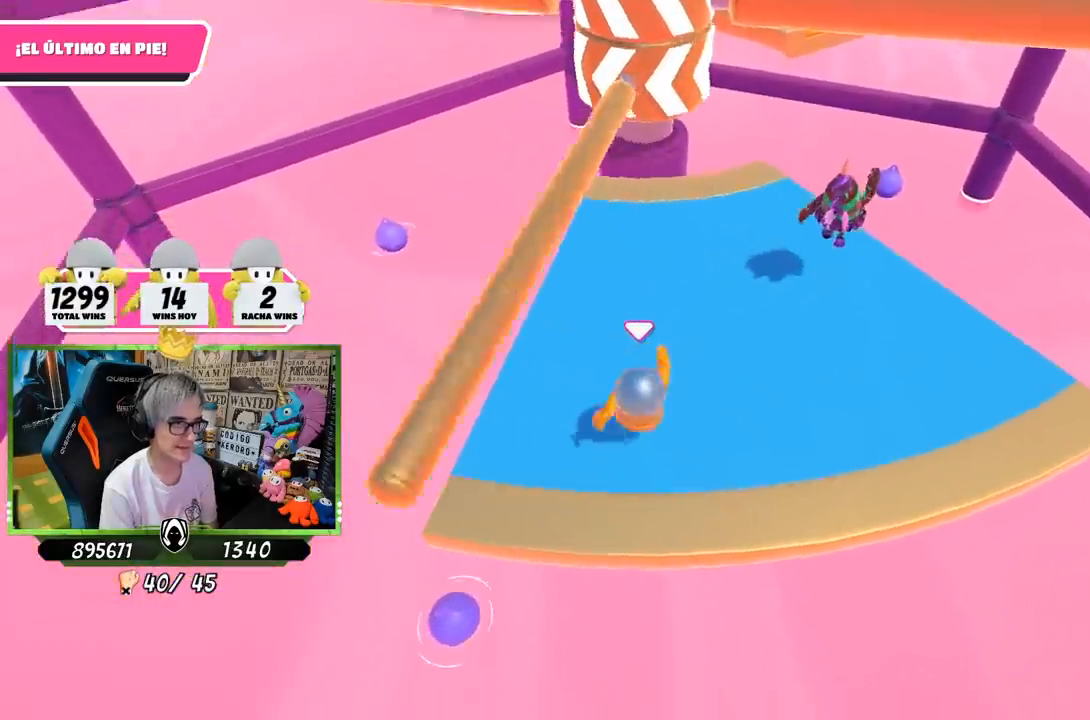
{"buttons": [], "left_stick": "left", "right_stick": "center", "events": [[83, "left_stick", "left"], [250, "left_stick", "center"], [333, "left_stick", "up-right"], [383, "left_stick", "center"], [450, "left_stick", "left"]]}
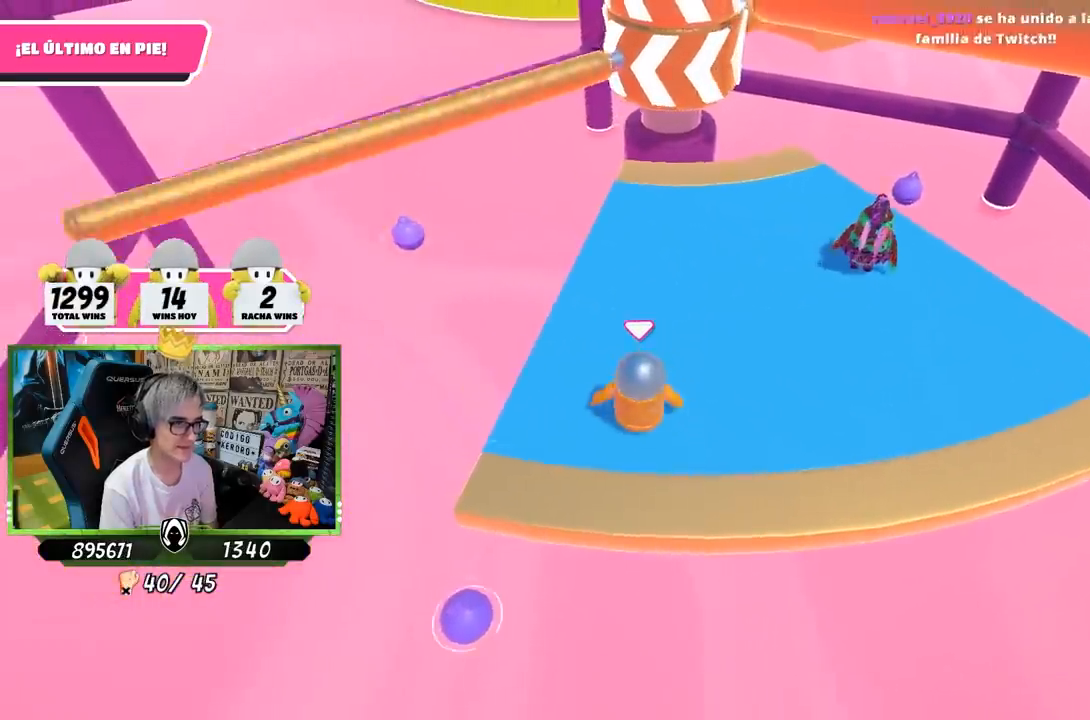
{"buttons": [], "left_stick": "right", "right_stick": "center", "events": [[83, "left_stick", "right"], [250, "left_stick", "left"], [383, "left_stick", "right"]]}
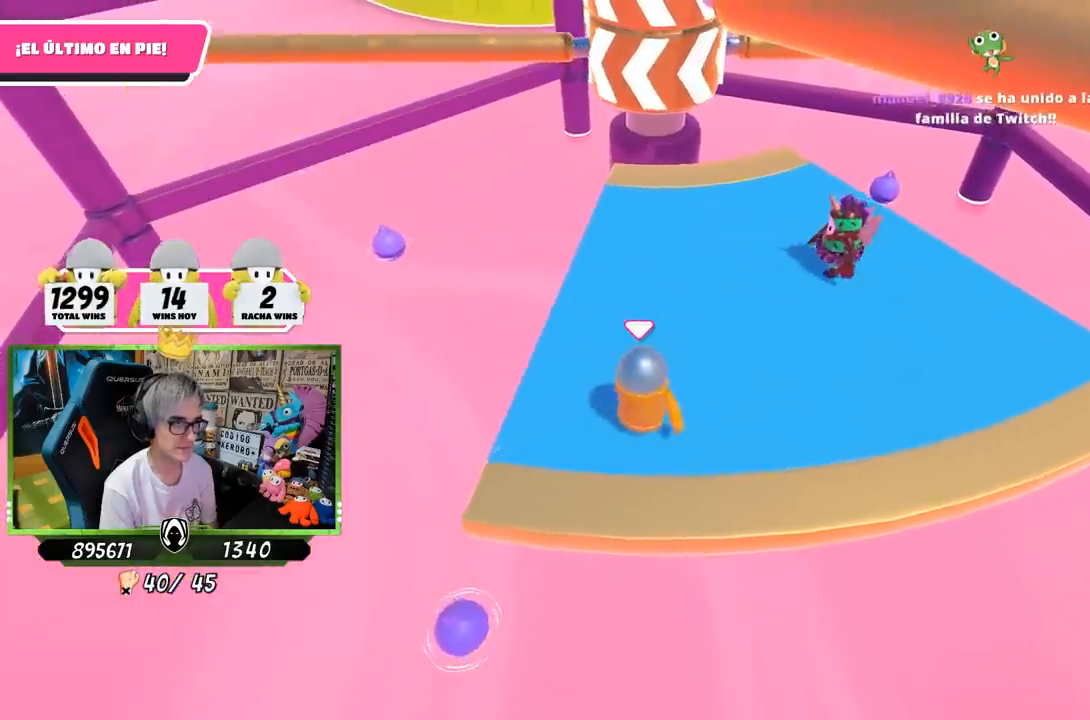
{"buttons": [], "left_stick": "left", "right_stick": "center", "events": [[50, "left_stick", "left"], [183, "left_stick", "center"], [317, "left_stick", "left"]]}
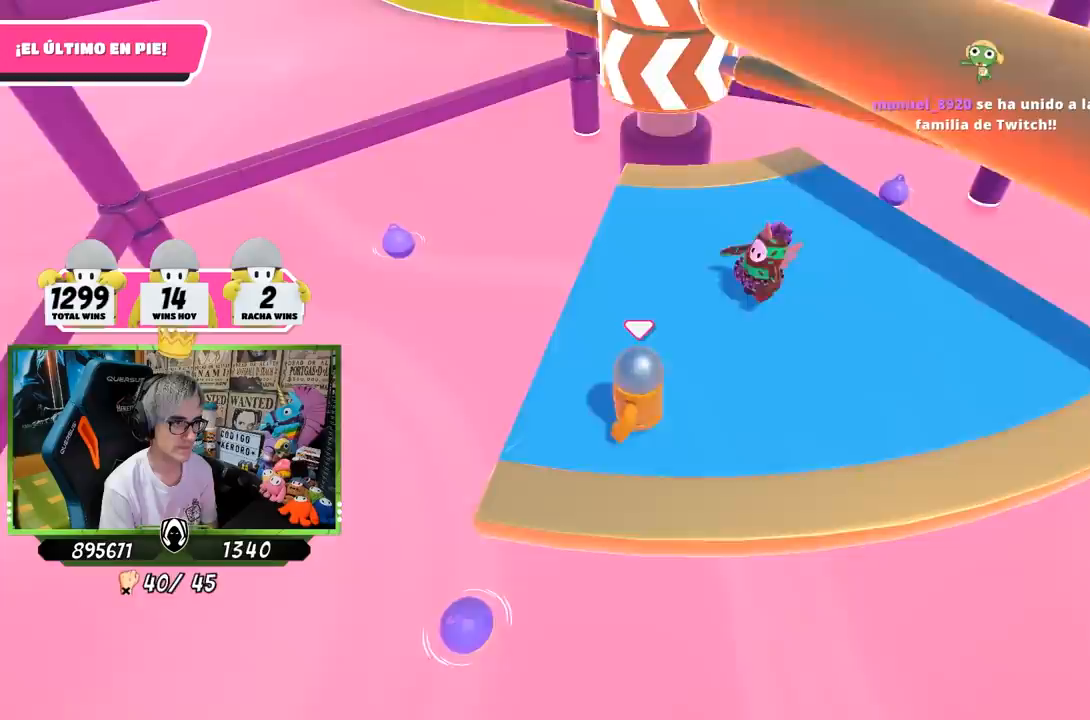
{"buttons": [], "left_stick": "right", "right_stick": "center", "events": [[50, "left_stick", "right"], [283, "CROSS", "down"], [483, "CROSS", "up"]]}
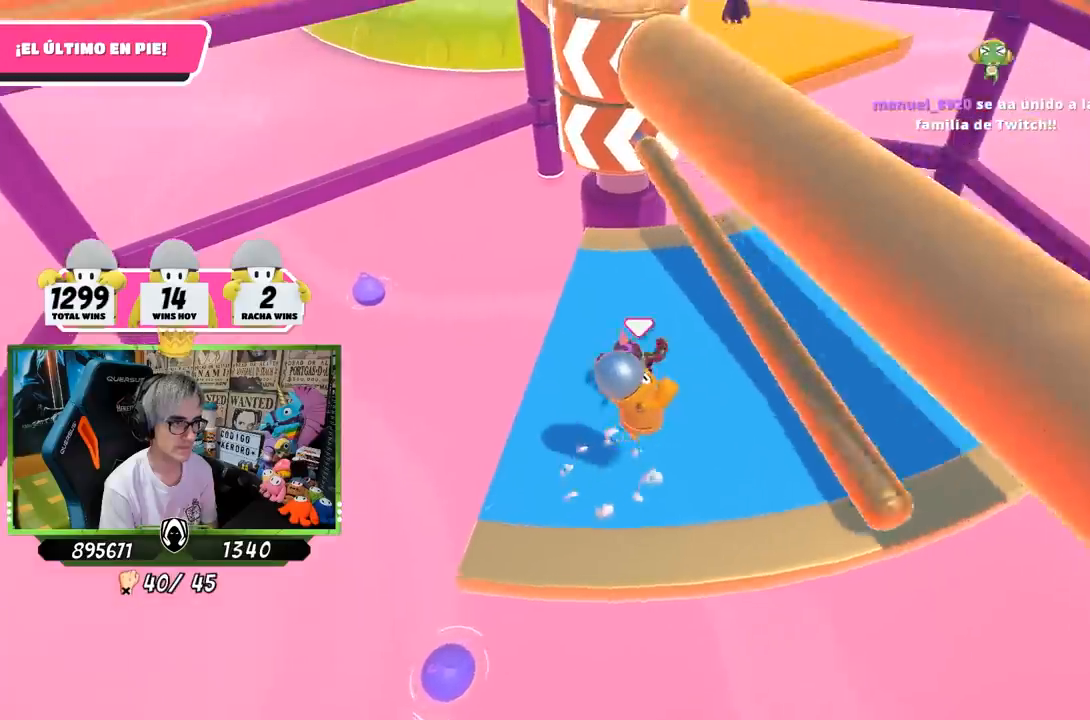
{"buttons": [], "left_stick": "up-right", "right_stick": "left", "events": [[50, "left_stick", "up-right"], [433, "right_stick", "left"]]}
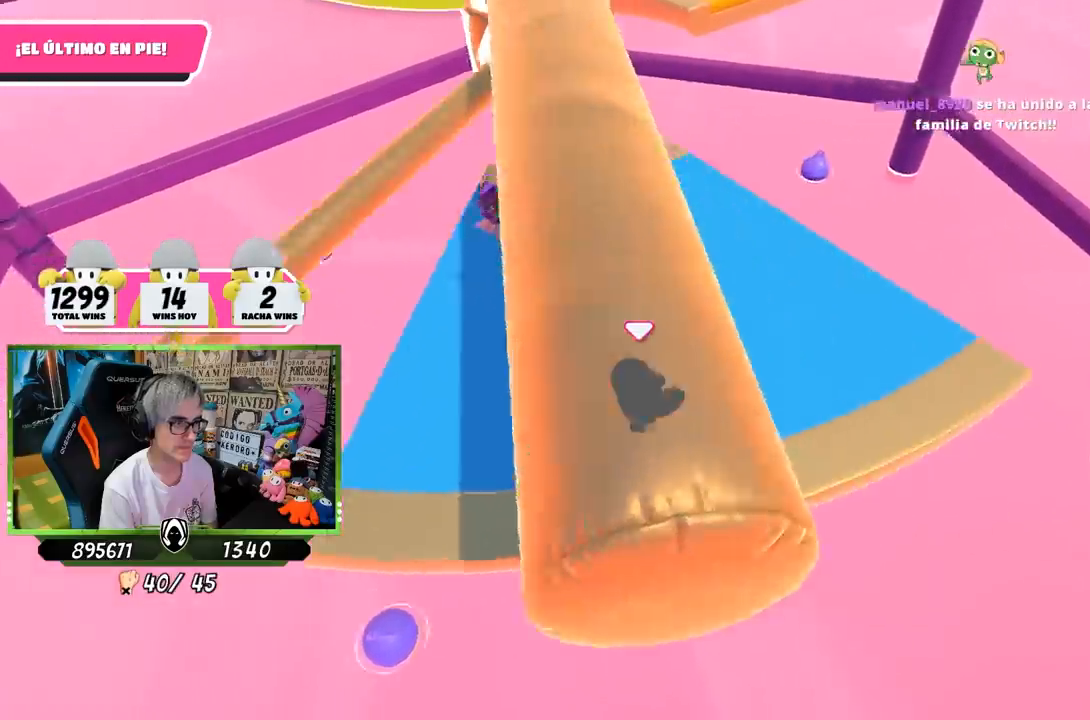
{"buttons": [], "left_stick": "right", "right_stick": "left", "events": [[417, "left_stick", "right"]]}
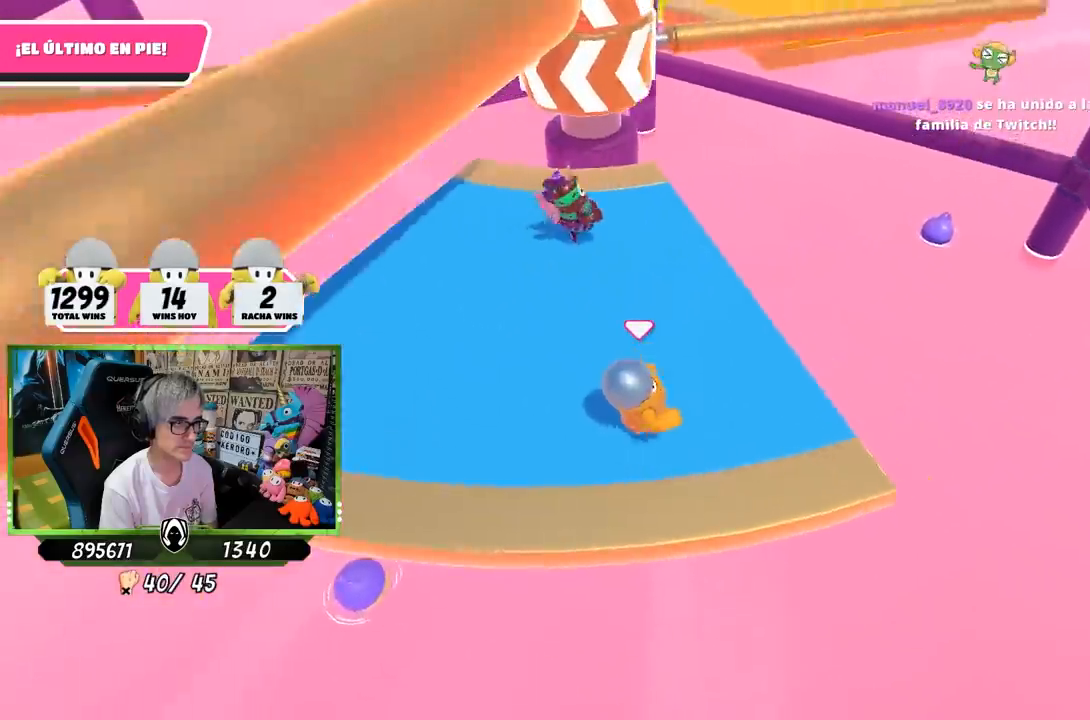
{"buttons": [], "left_stick": "center", "right_stick": "center", "events": [[17, "right_stick", "center"], [100, "left_stick", "center"], [150, "left_stick", "left"], [317, "left_stick", "center"]]}
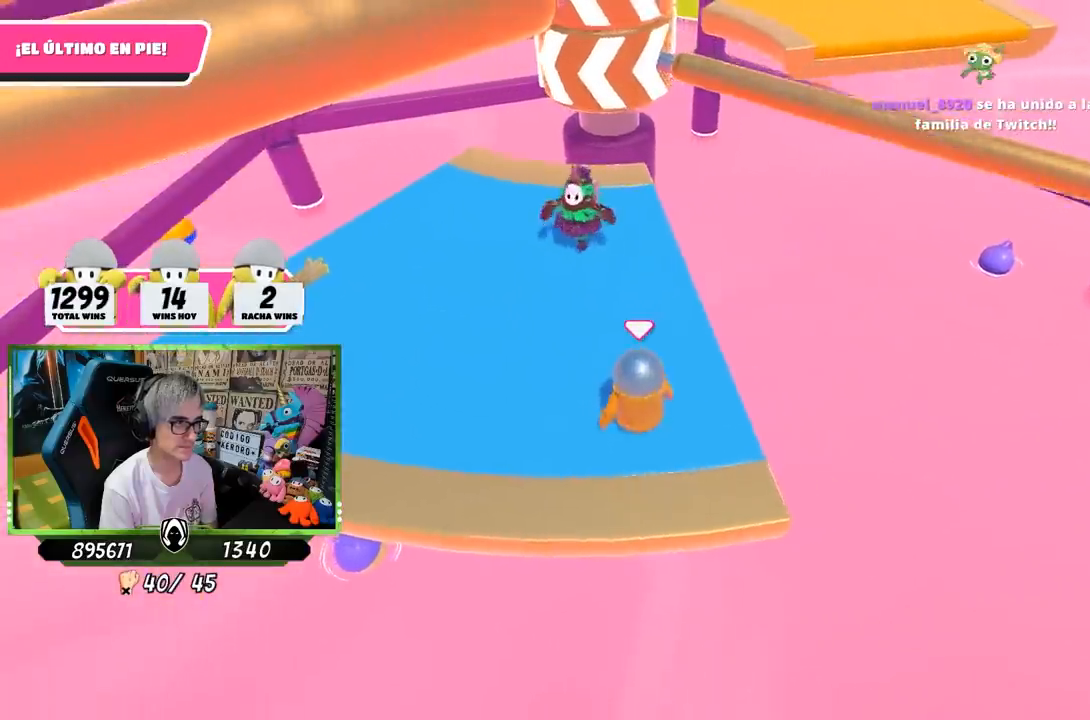
{"buttons": [], "left_stick": "left", "right_stick": "center", "events": [[17, "left_stick", "right"], [83, "left_stick", "center"], [150, "left_stick", "left"], [217, "left_stick", "center"], [283, "left_stick", "right"], [317, "CROSS", "down"], [383, "left_stick", "left"], [450, "CROSS", "up"]]}
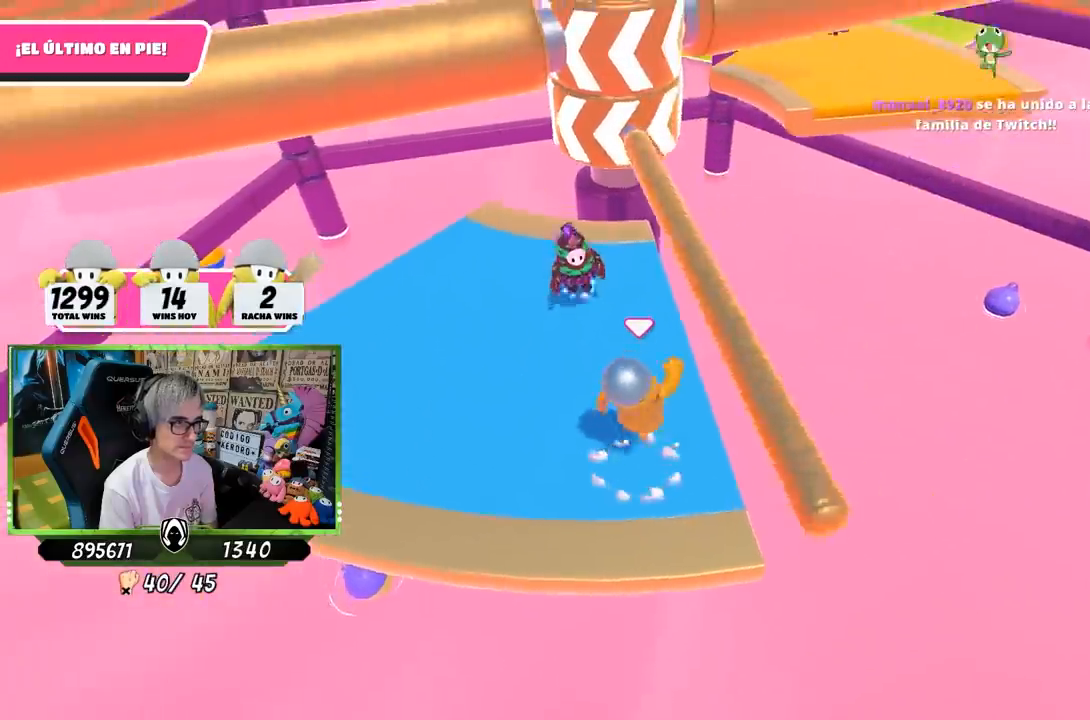
{"buttons": [], "left_stick": "center", "right_stick": "center", "events": [[117, "left_stick", "right"], [317, "left_stick", "center"], [417, "left_stick", "left"], [483, "left_stick", "center"]]}
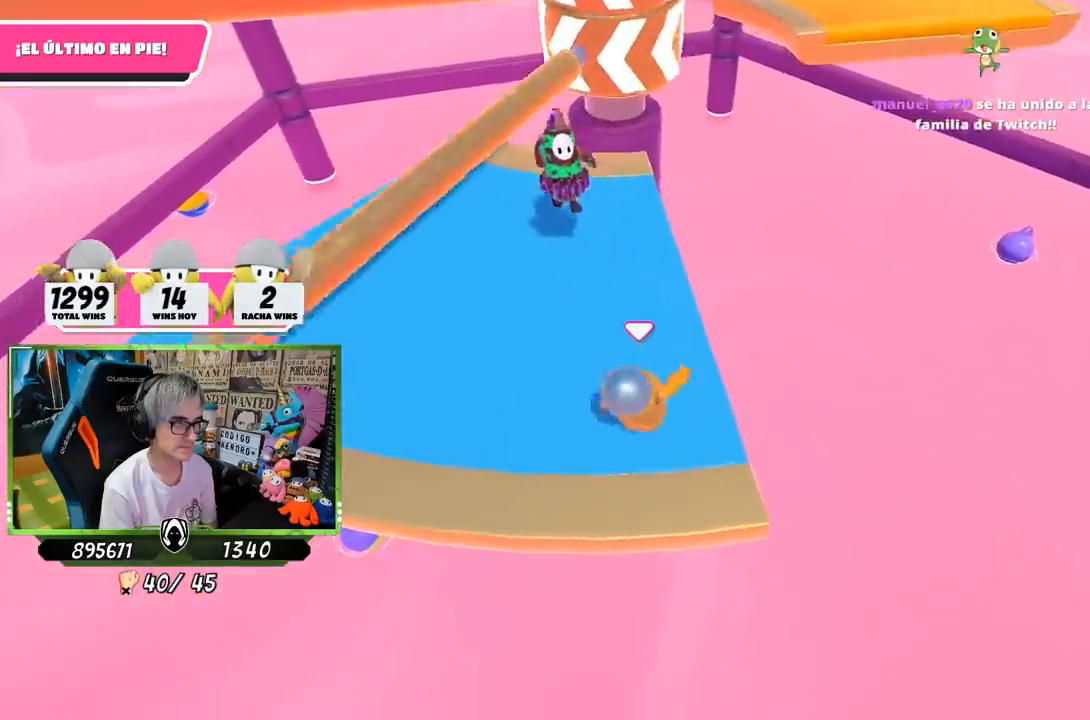
{"buttons": [], "left_stick": "center", "right_stick": "center", "events": [[50, "left_stick", "right"], [183, "left_stick", "left"], [350, "left_stick", "right"], [450, "left_stick", "center"]]}
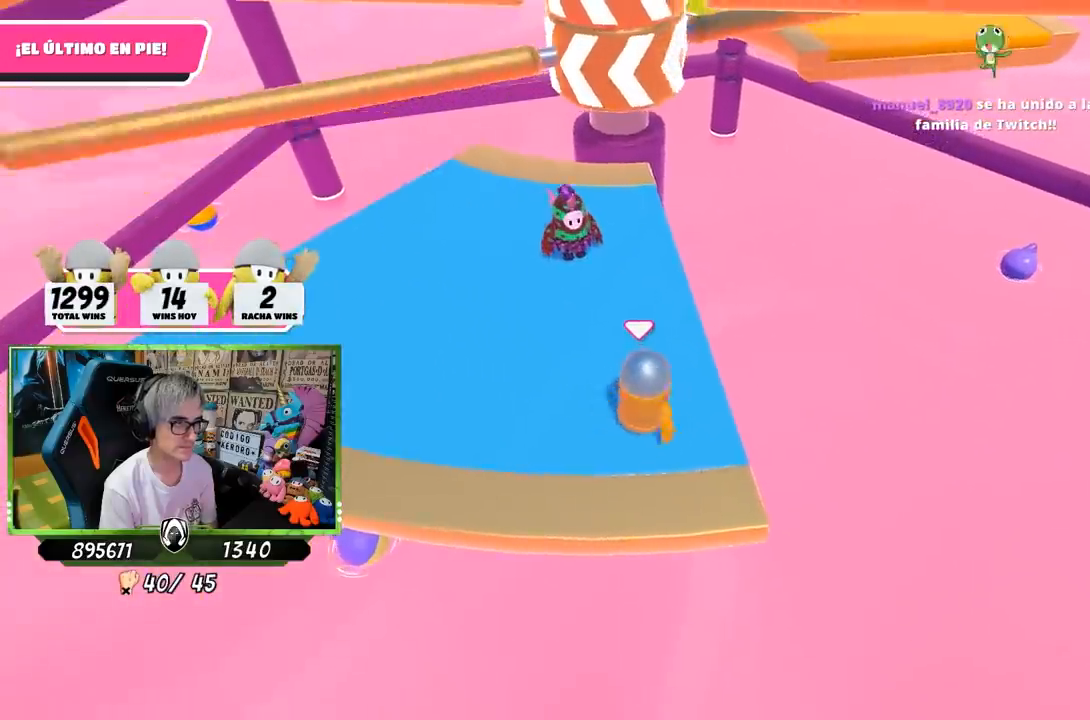
{"buttons": [], "left_stick": "right", "right_stick": "center", "events": [[17, "left_stick", "left"], [83, "left_stick", "center"], [150, "left_stick", "right"], [283, "left_stick", "center"], [350, "left_stick", "left"], [433, "left_stick", "center"], [483, "left_stick", "right"]]}
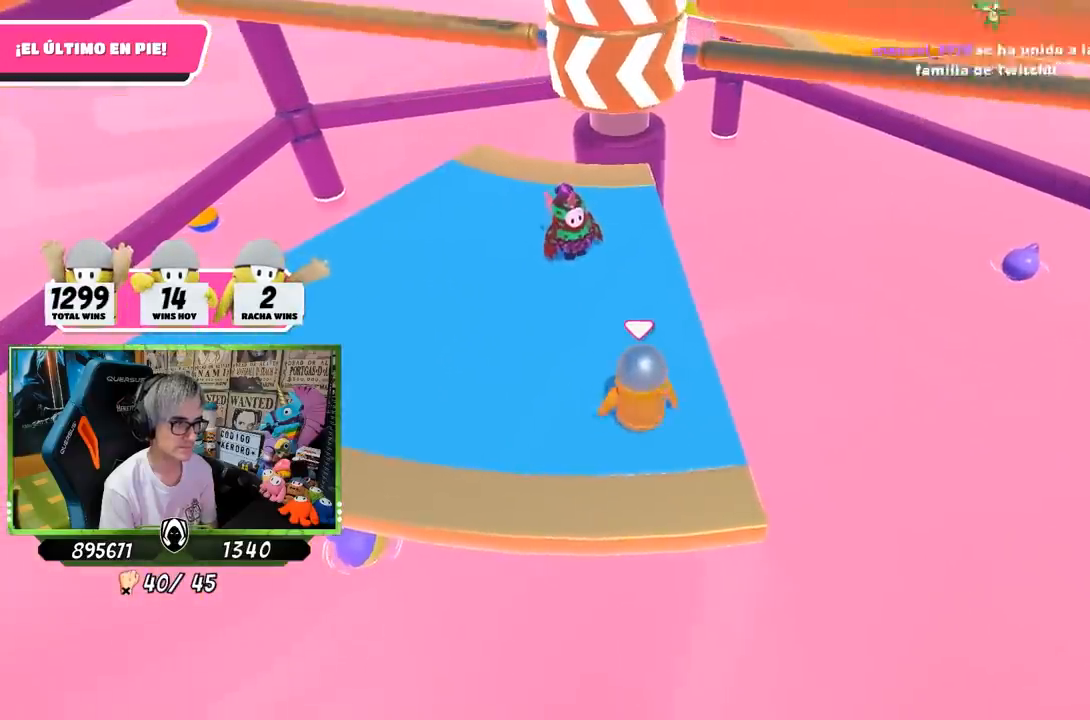
{"buttons": [], "left_stick": "center", "right_stick": "center", "events": [[117, "left_stick", "center"], [183, "left_stick", "left"], [283, "left_stick", "center"]]}
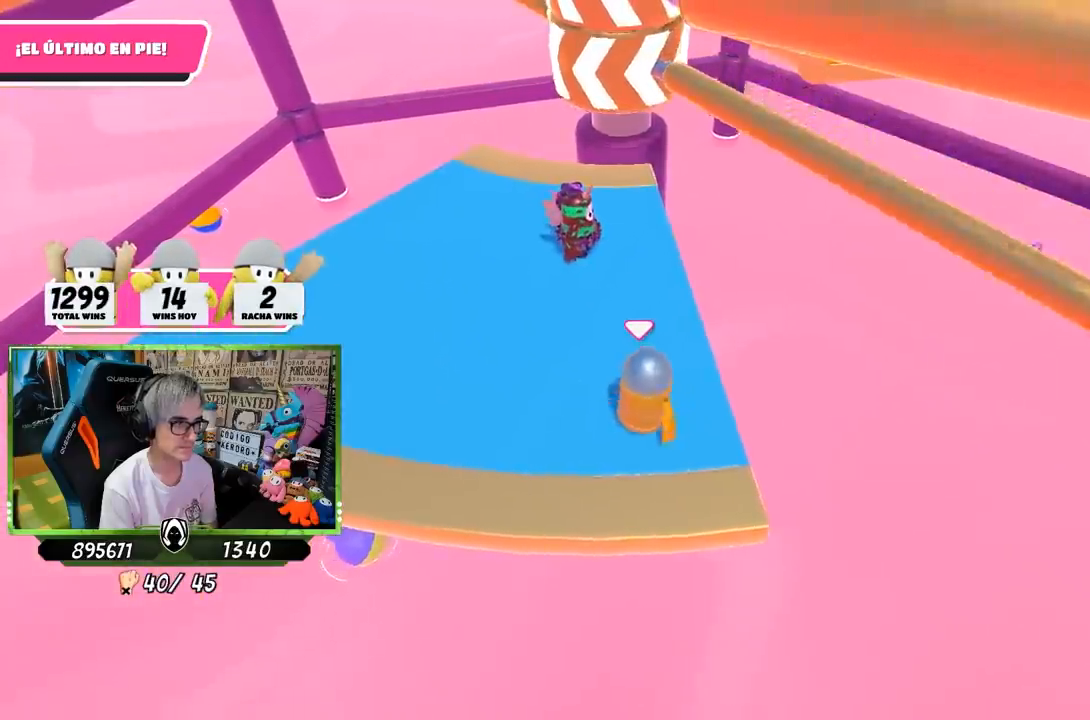
{"buttons": [], "left_stick": "right", "right_stick": "center", "events": [[17, "left_stick", "right"], [50, "CROSS", "down"], [183, "left_stick", "left"], [217, "CROSS", "up"], [417, "left_stick", "center"], [483, "left_stick", "right"]]}
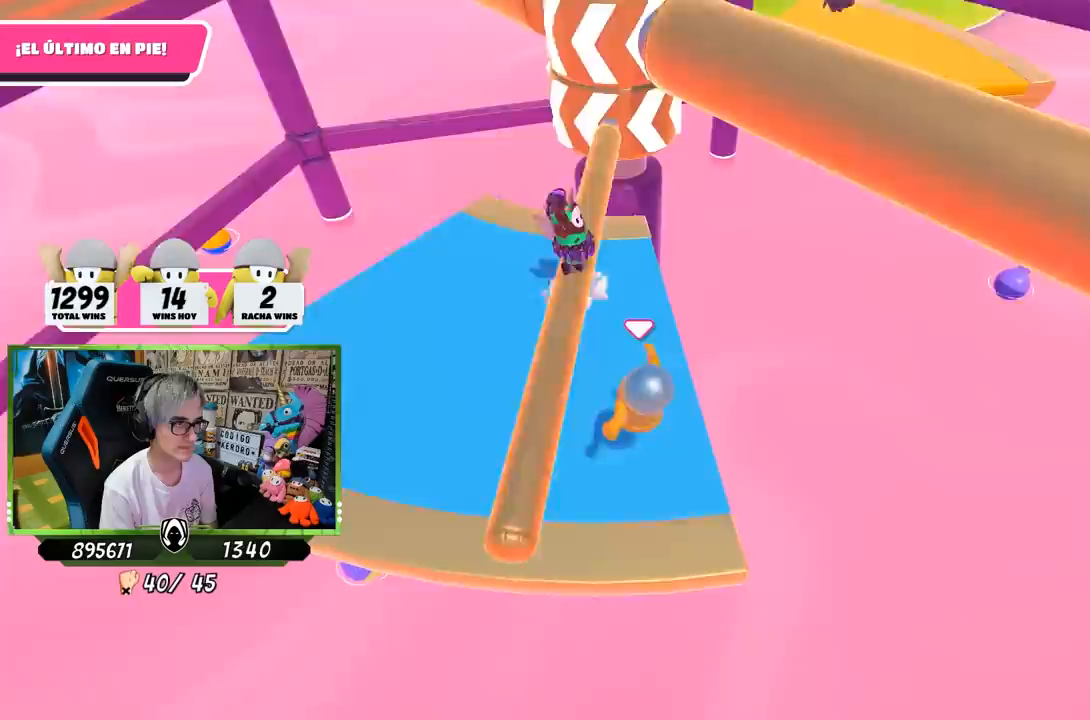
{"buttons": [], "left_stick": "left", "right_stick": "center", "events": [[150, "left_stick", "center"], [317, "left_stick", "right"], [450, "left_stick", "left"]]}
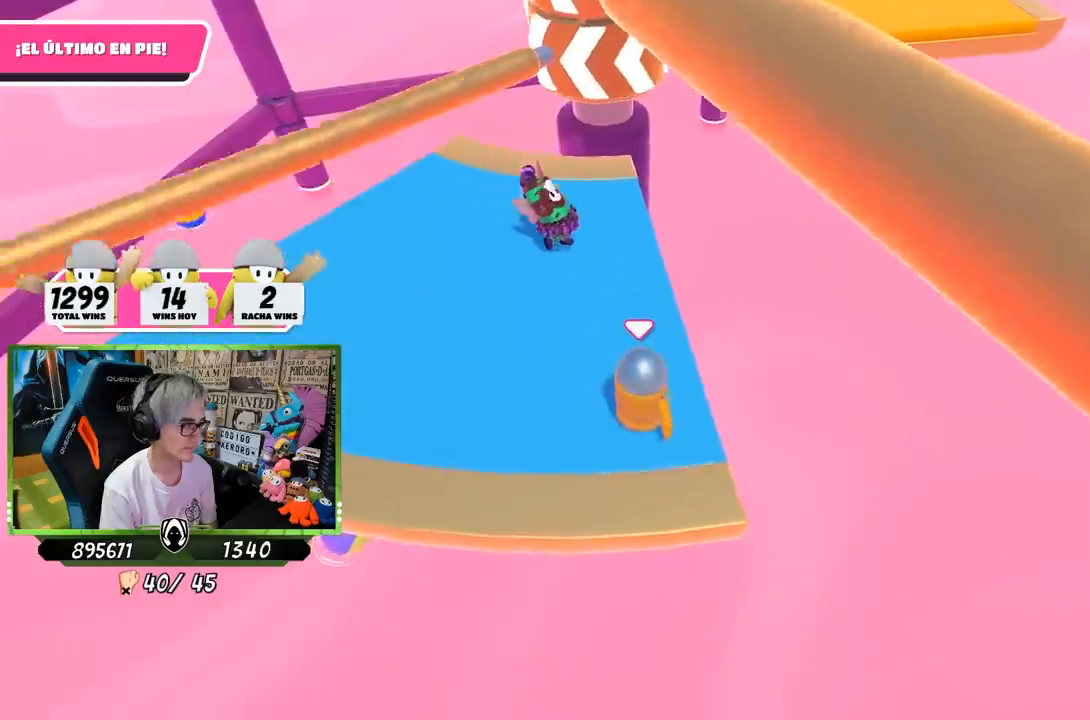
{"buttons": [], "left_stick": "right", "right_stick": "center", "events": [[50, "left_stick", "center"], [117, "left_stick", "right"], [250, "left_stick", "left"], [350, "left_stick", "center"], [417, "left_stick", "right"]]}